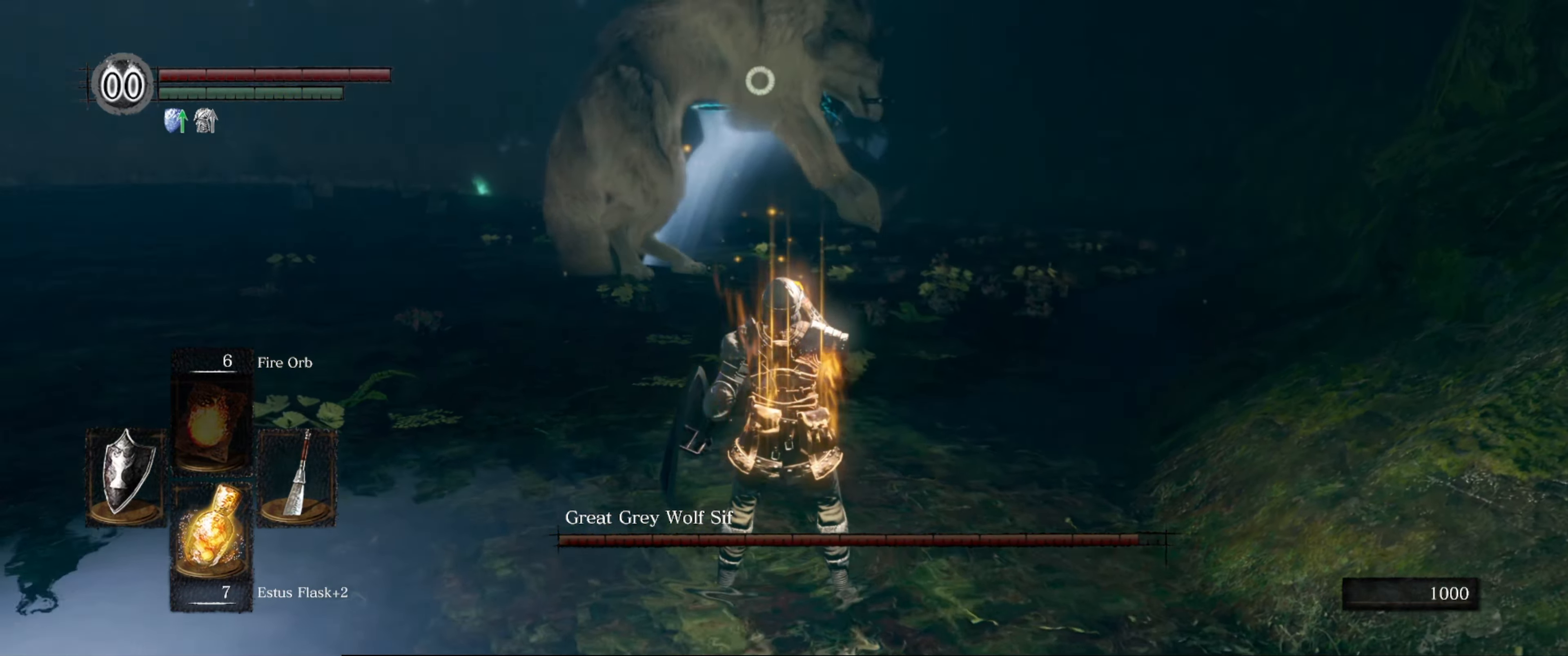
Gameplay with a controller (Xbox layout); each line is a JSON object with the inputs held at the frame after it. "events" lists button and stick changes between this image and that frame as [ms after this image, input, new state], when the widget could be followed in between. Not read: L3 R3.
{"buttons": ["L1"], "left_stick": "up", "right_stick": "center", "events": [[400, "L1", "down"]]}
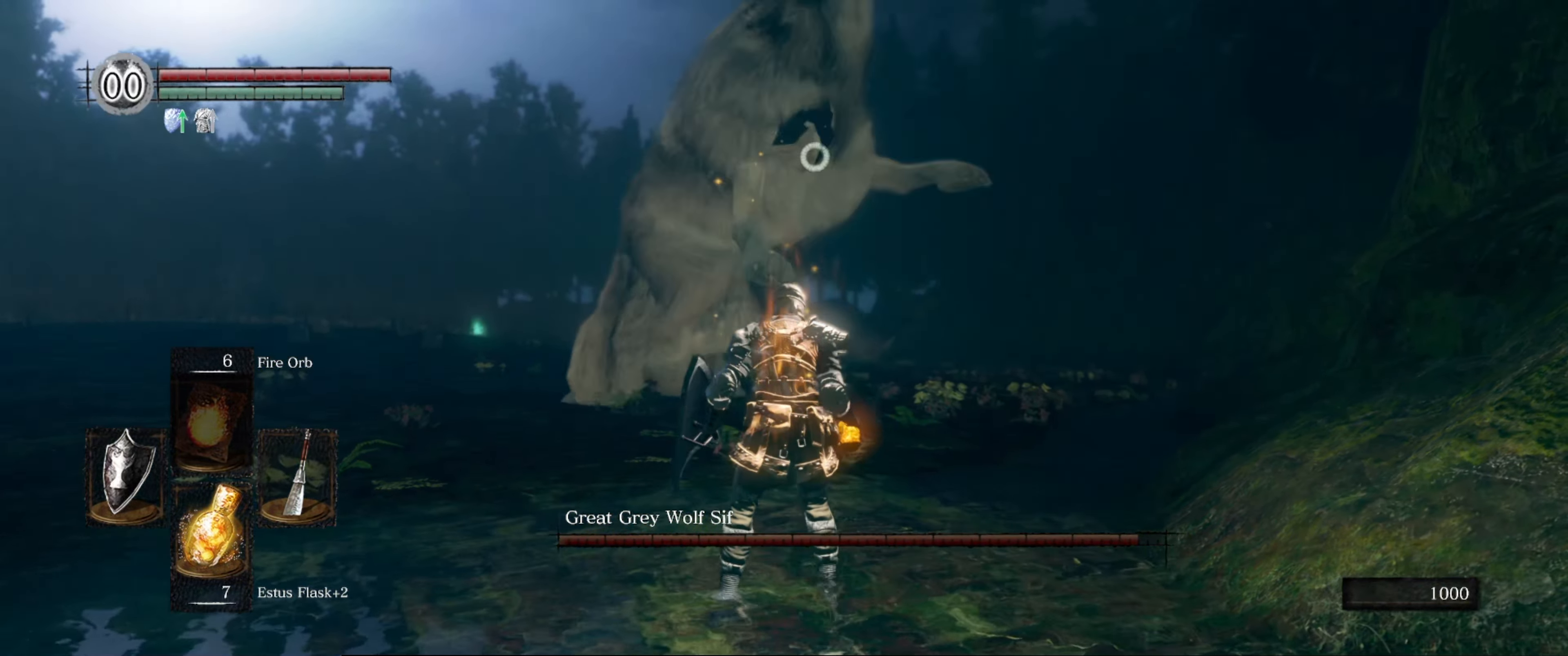
{"buttons": ["L1"], "left_stick": "up", "right_stick": "center", "events": []}
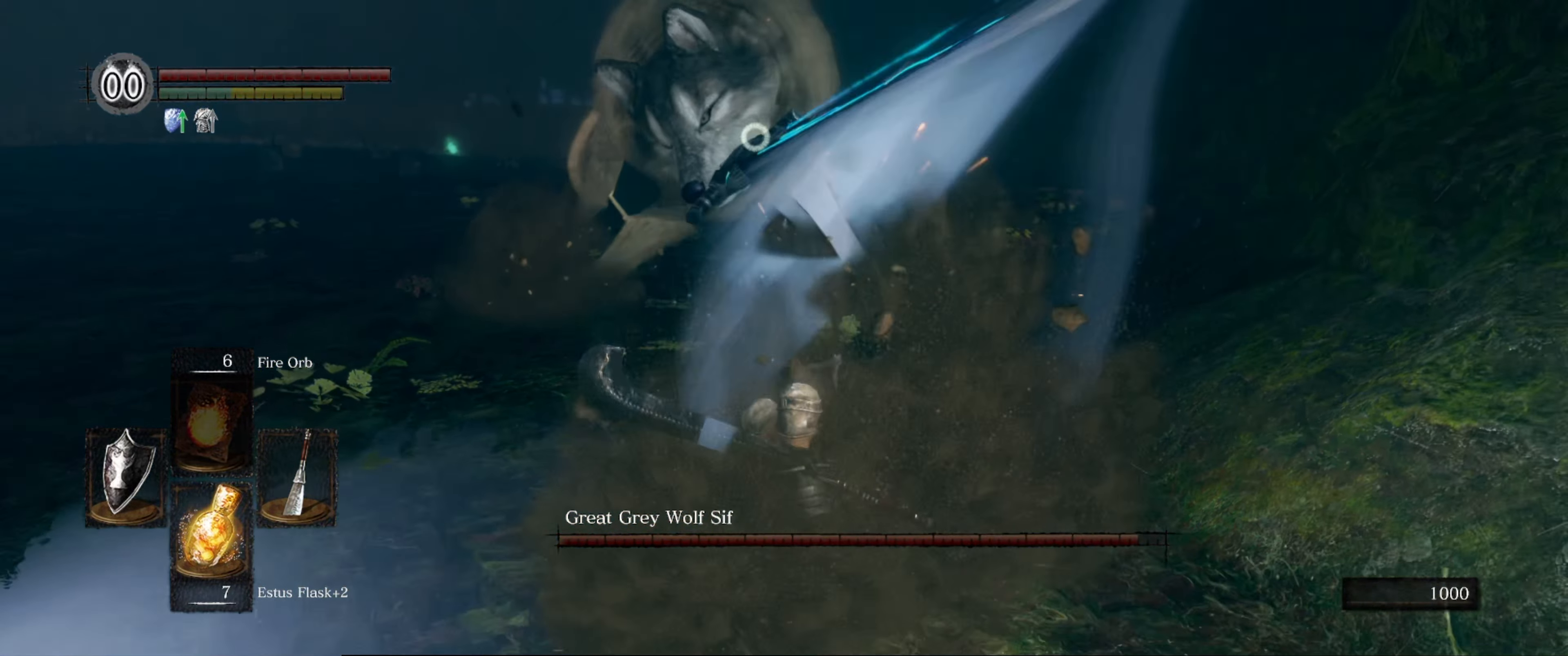
{"buttons": [], "left_stick": "up", "right_stick": "center", "events": [[233, "L1", "up"]]}
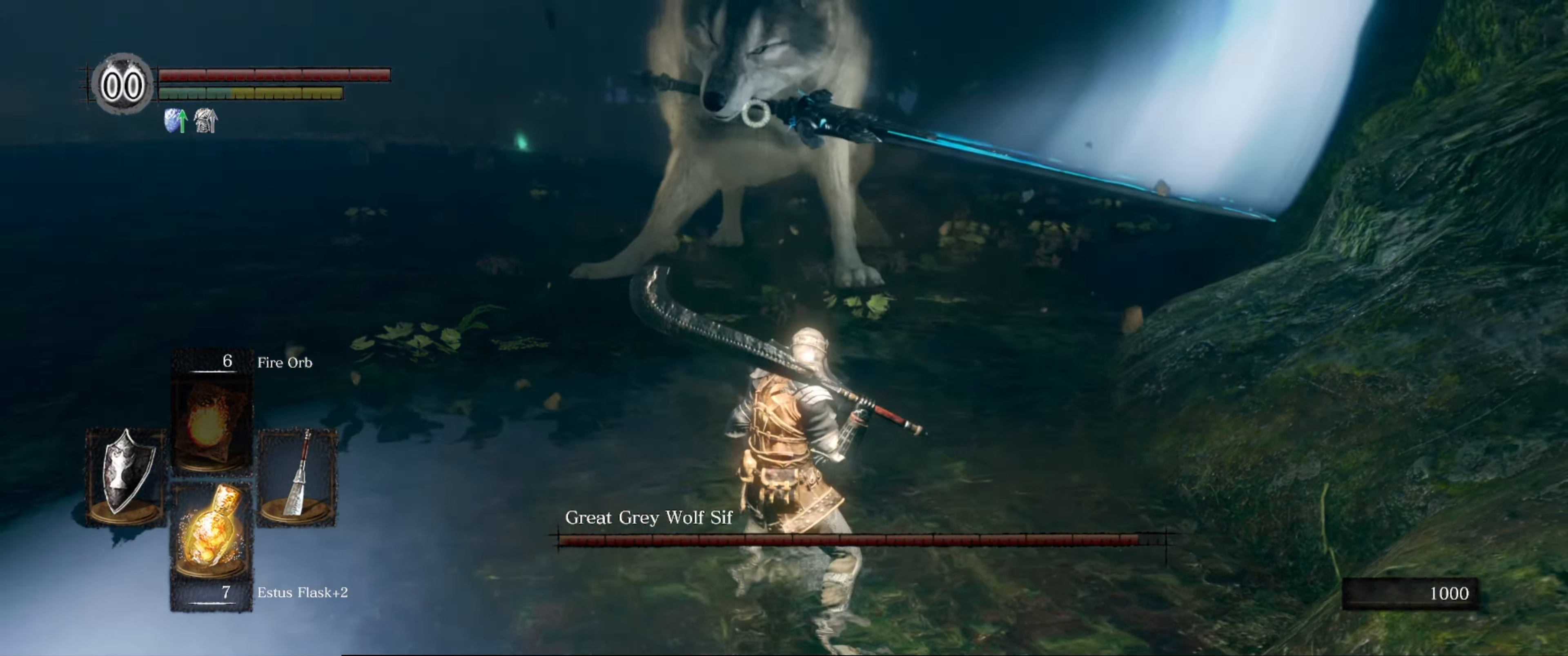
{"buttons": [], "left_stick": "up", "right_stick": "center", "events": []}
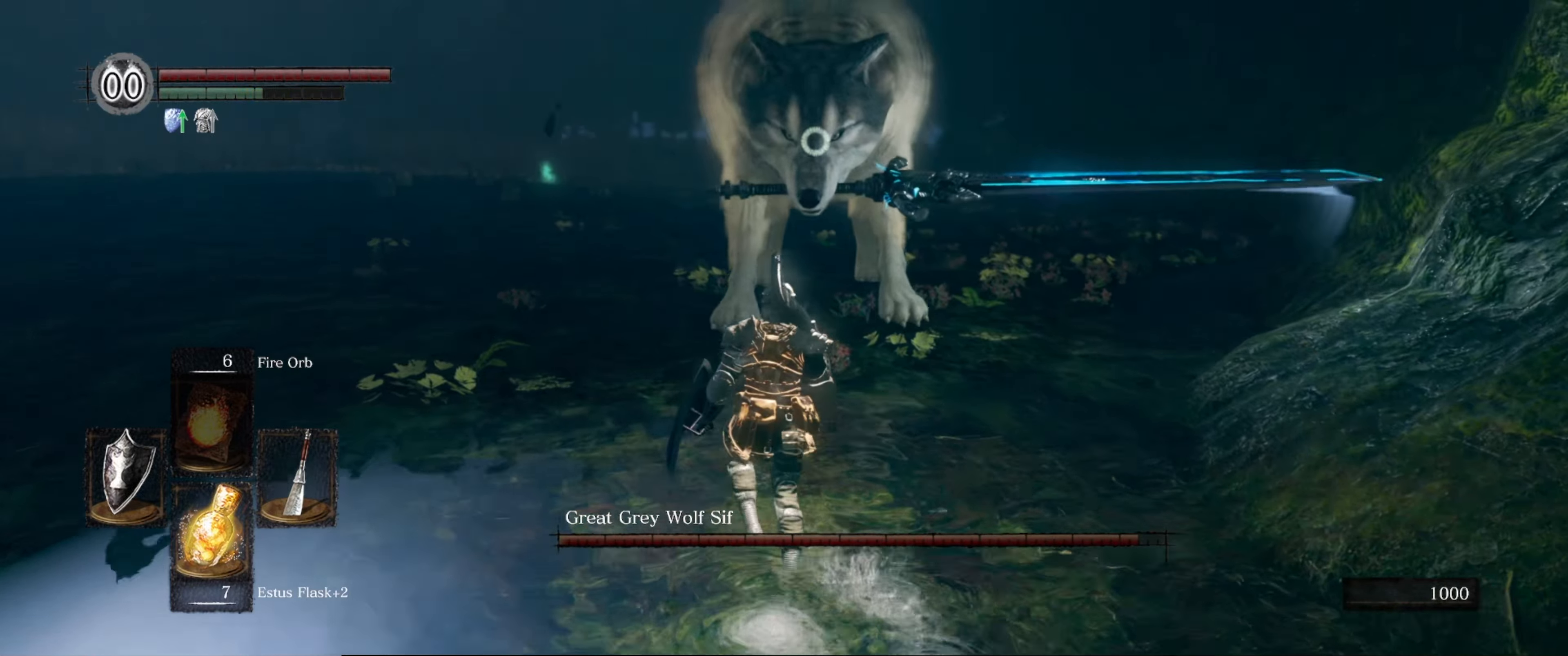
{"buttons": [], "left_stick": "up", "right_stick": "center", "events": []}
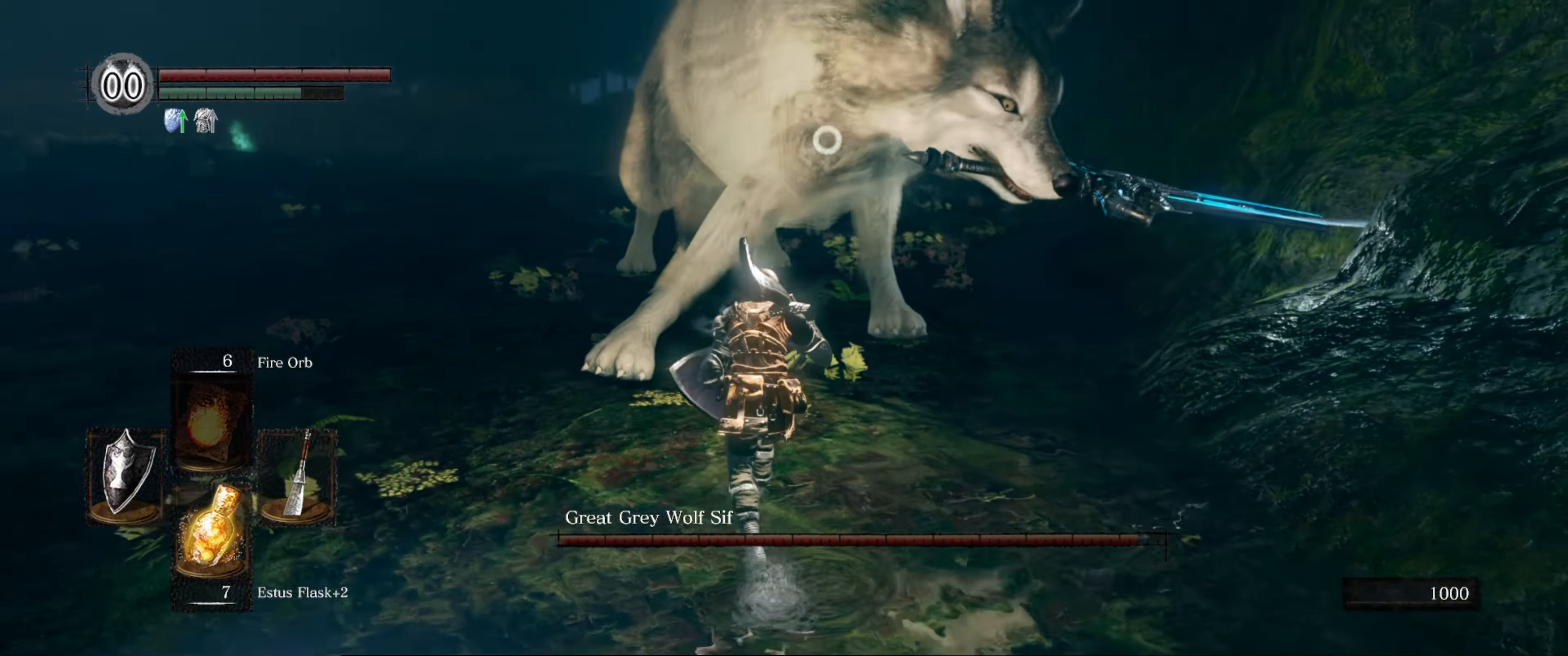
{"buttons": ["L1"], "left_stick": "up", "right_stick": "center", "events": [[400, "L1", "down"]]}
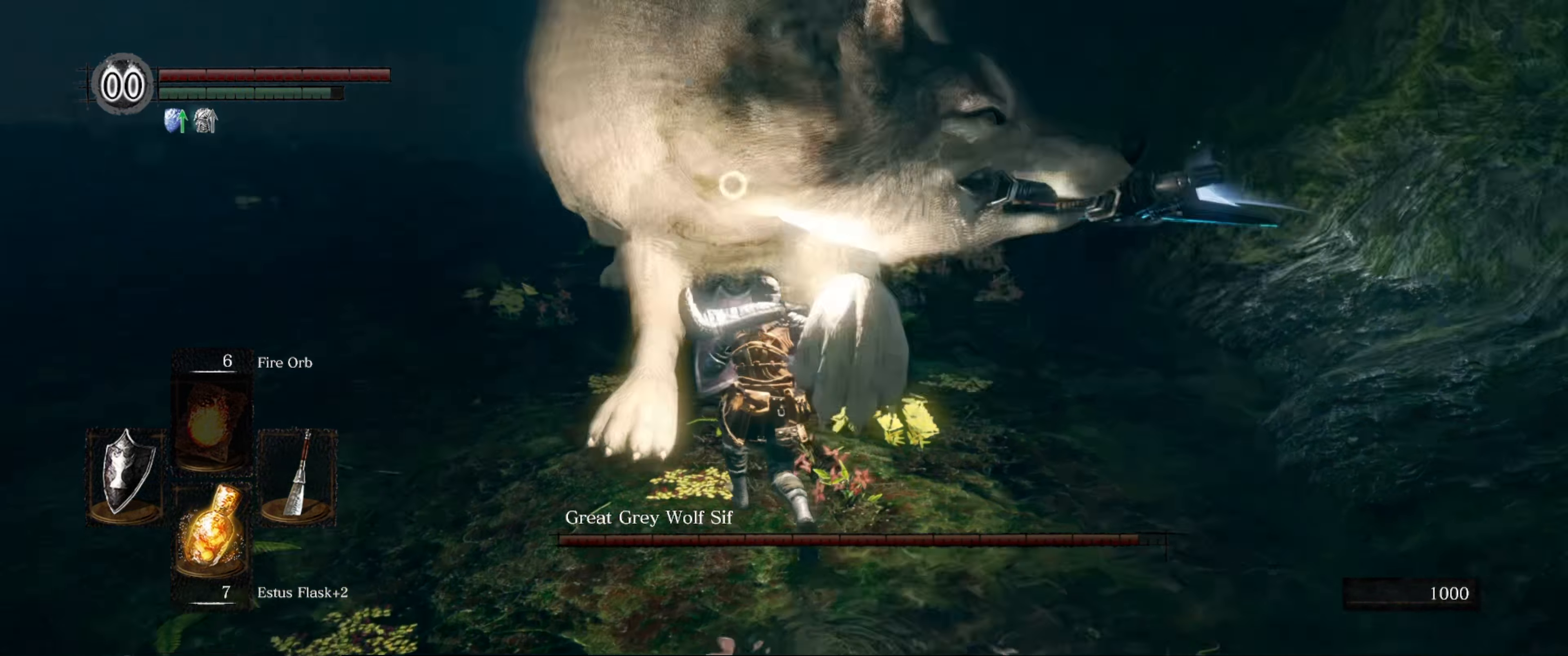
{"buttons": ["L1"], "left_stick": "up", "right_stick": "center", "events": []}
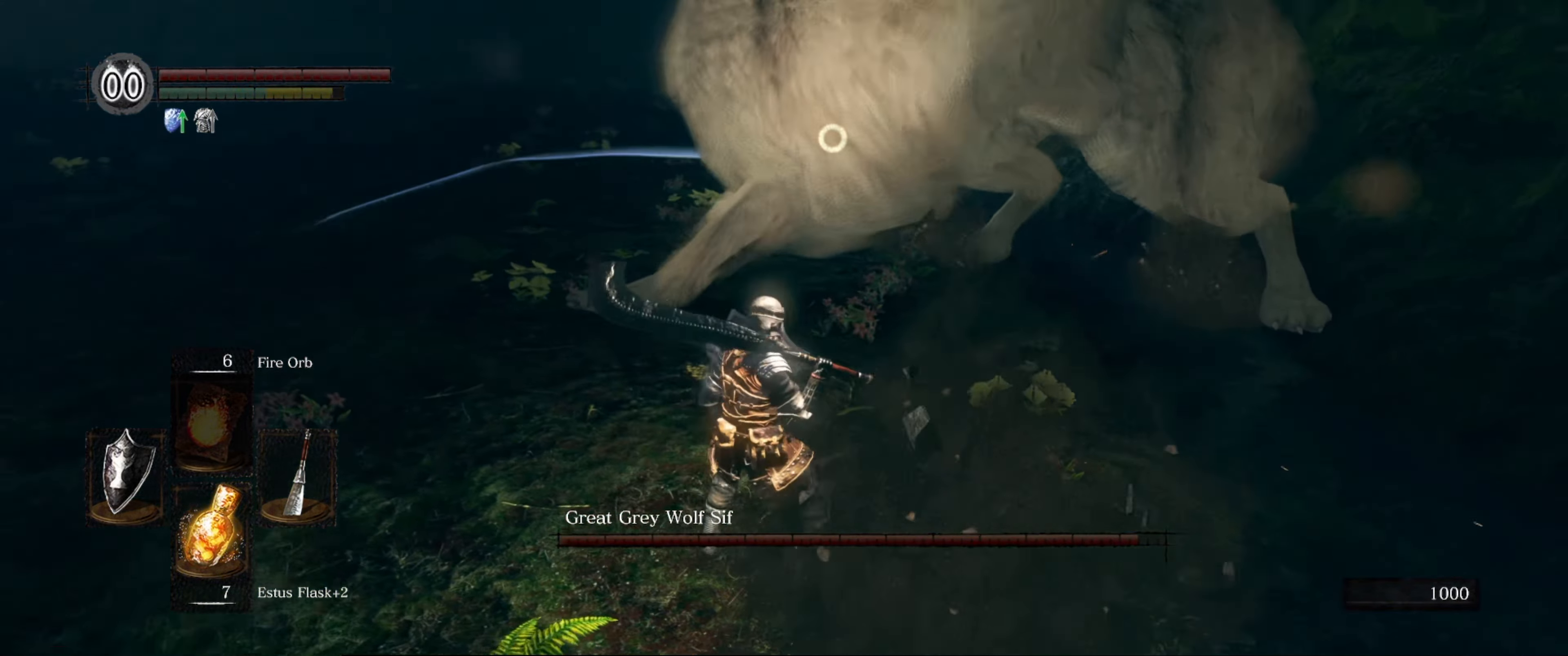
{"buttons": ["L1"], "left_stick": "up", "right_stick": "center", "events": [[250, "L1", "up"], [284, "L1", "down"], [384, "L1", "up"], [484, "L1", "down"]]}
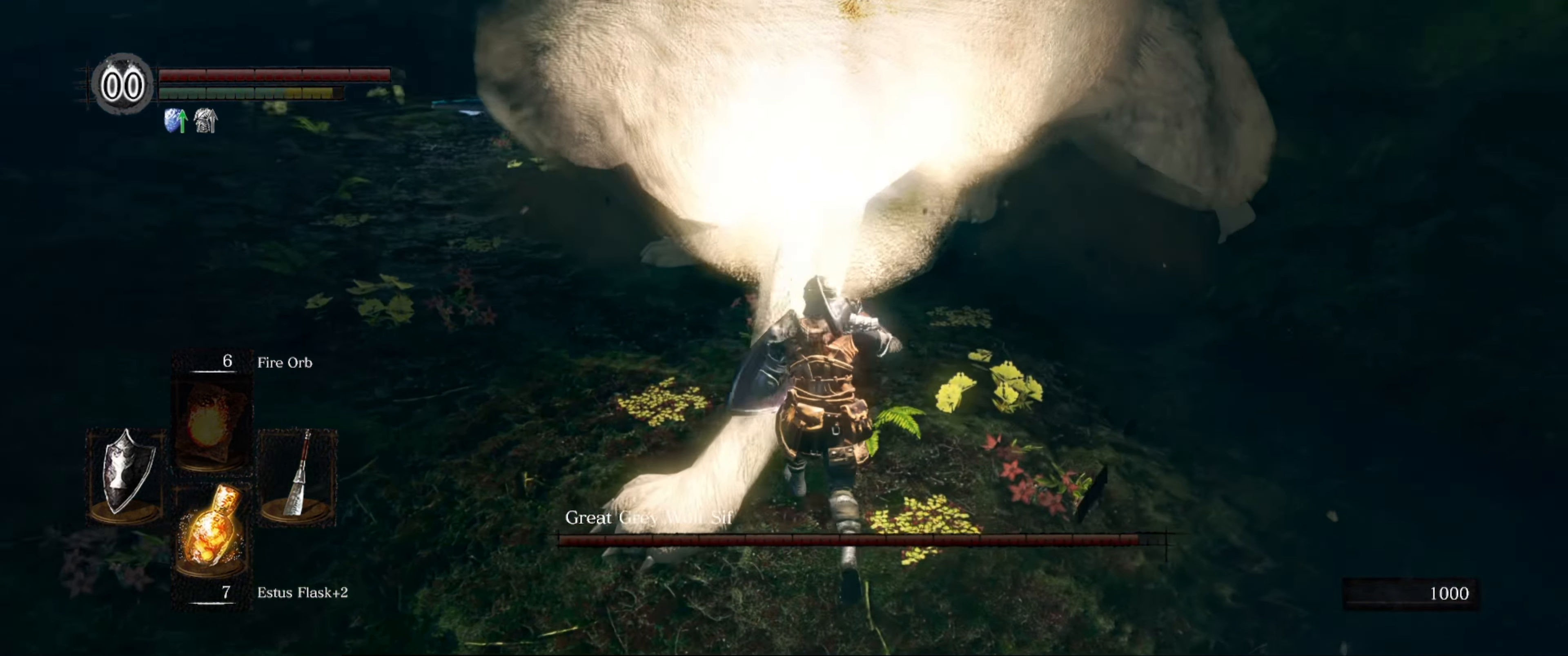
{"buttons": ["L1"], "left_stick": "up", "right_stick": "center", "events": []}
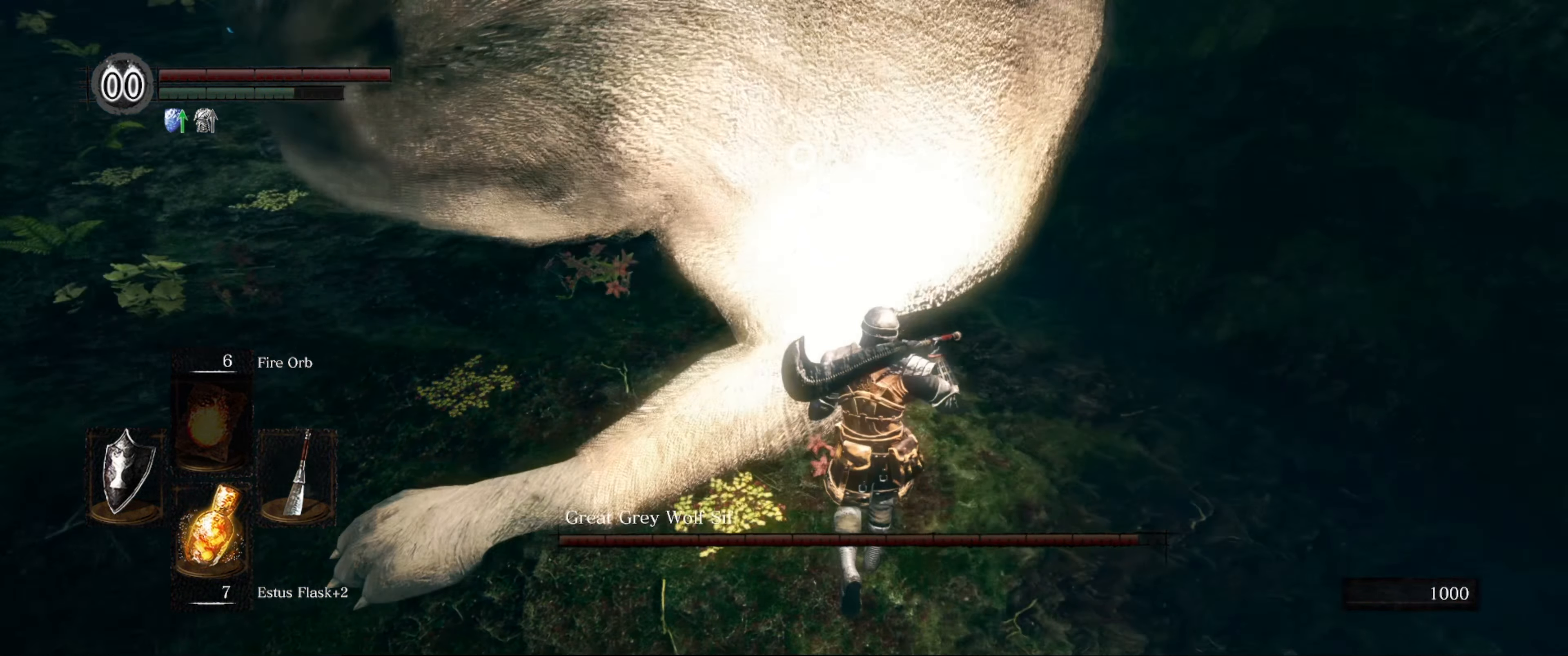
{"buttons": ["L1"], "left_stick": "up", "right_stick": "center", "events": []}
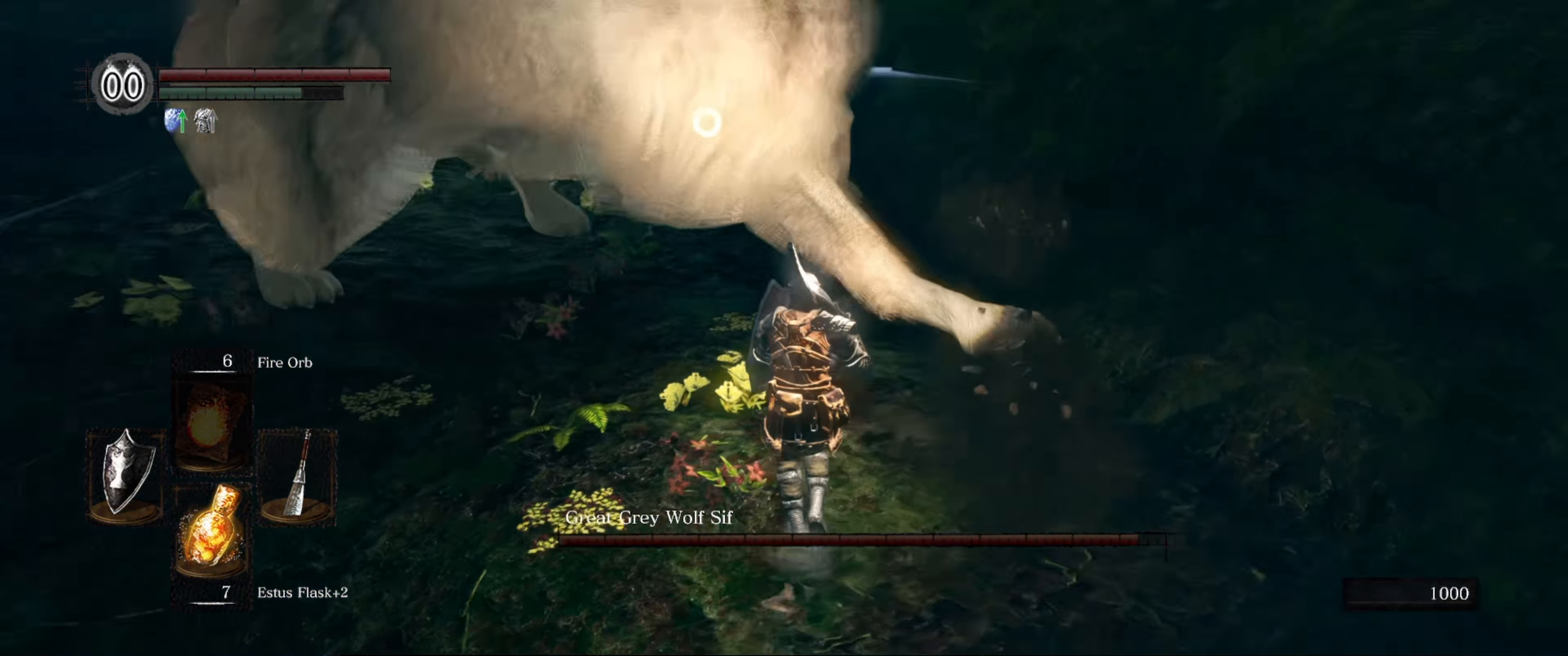
{"buttons": [], "left_stick": "up", "right_stick": "center", "events": [[100, "L1", "up"]]}
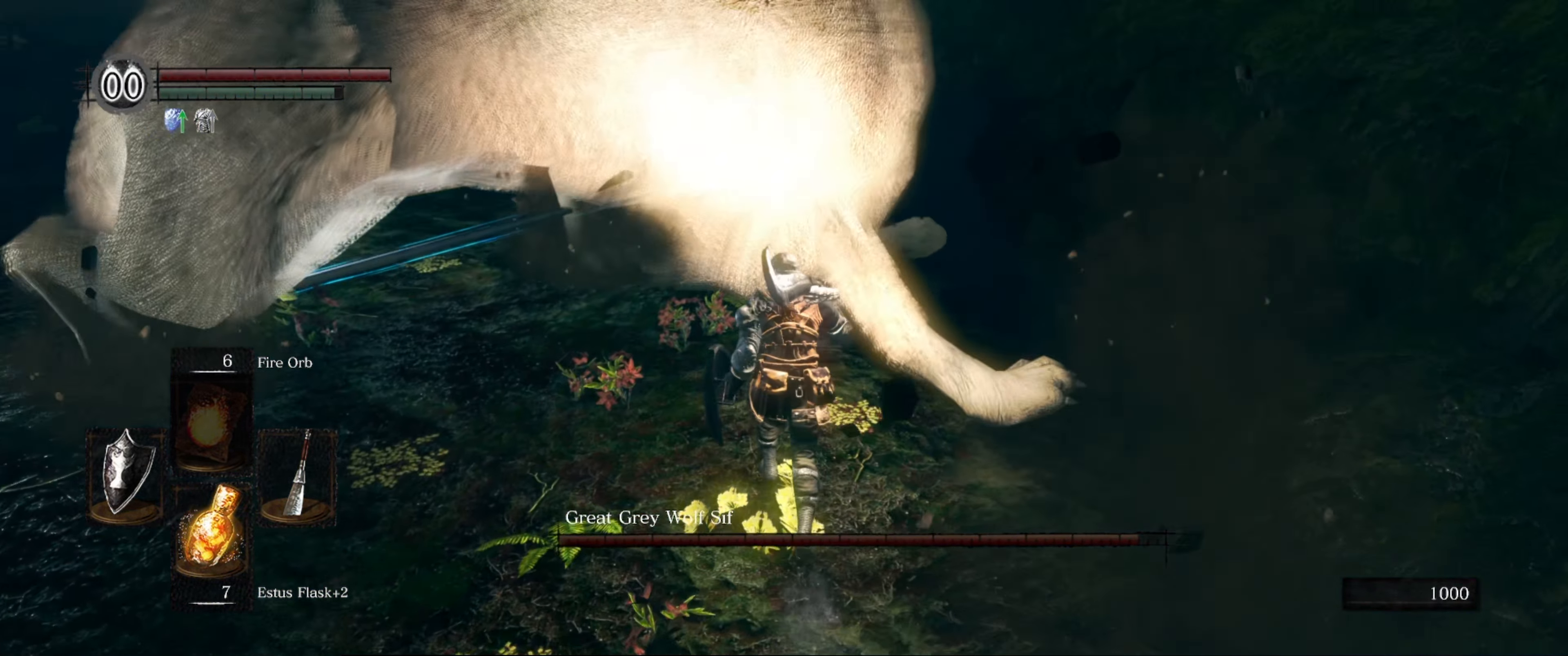
{"buttons": [], "left_stick": "center", "right_stick": "center", "events": [[34, "R1", "down"], [150, "R1", "up"], [300, "left_stick", "center"]]}
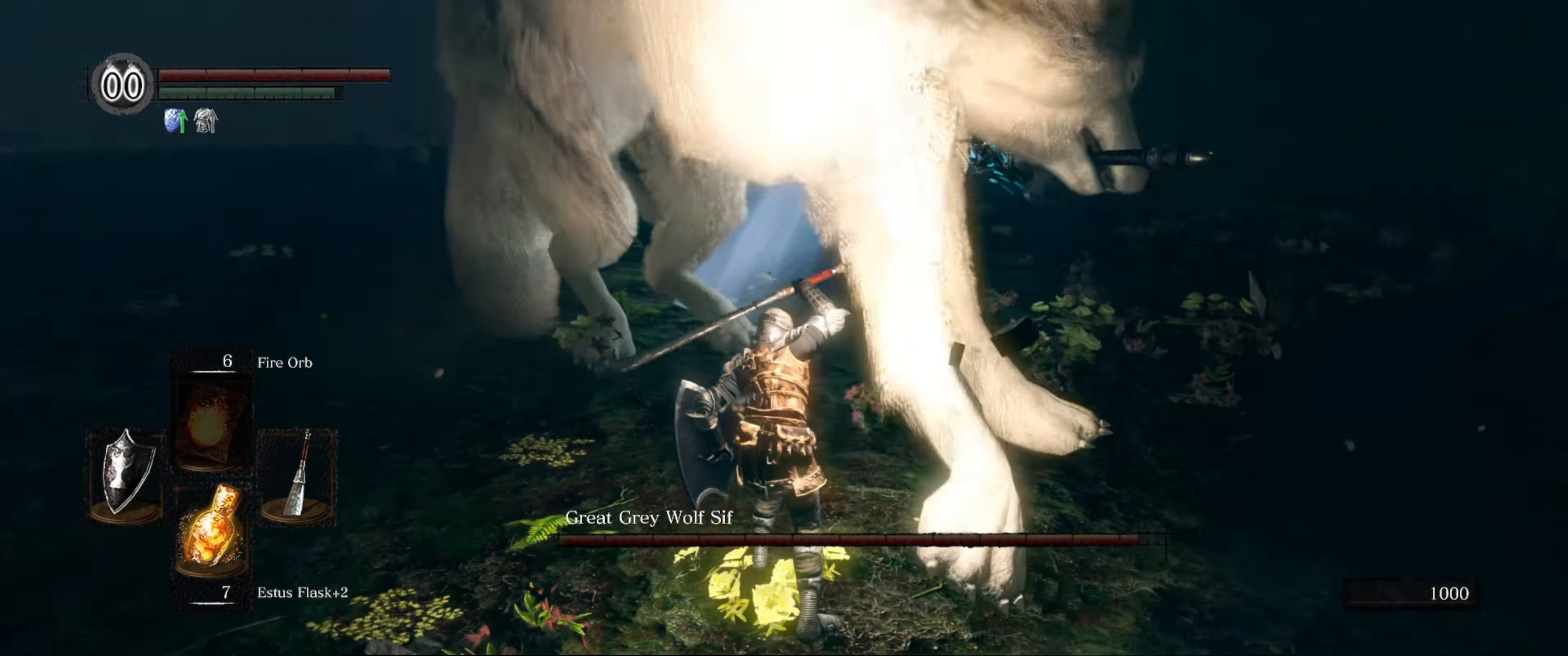
{"buttons": [], "left_stick": "center", "right_stick": "center", "events": []}
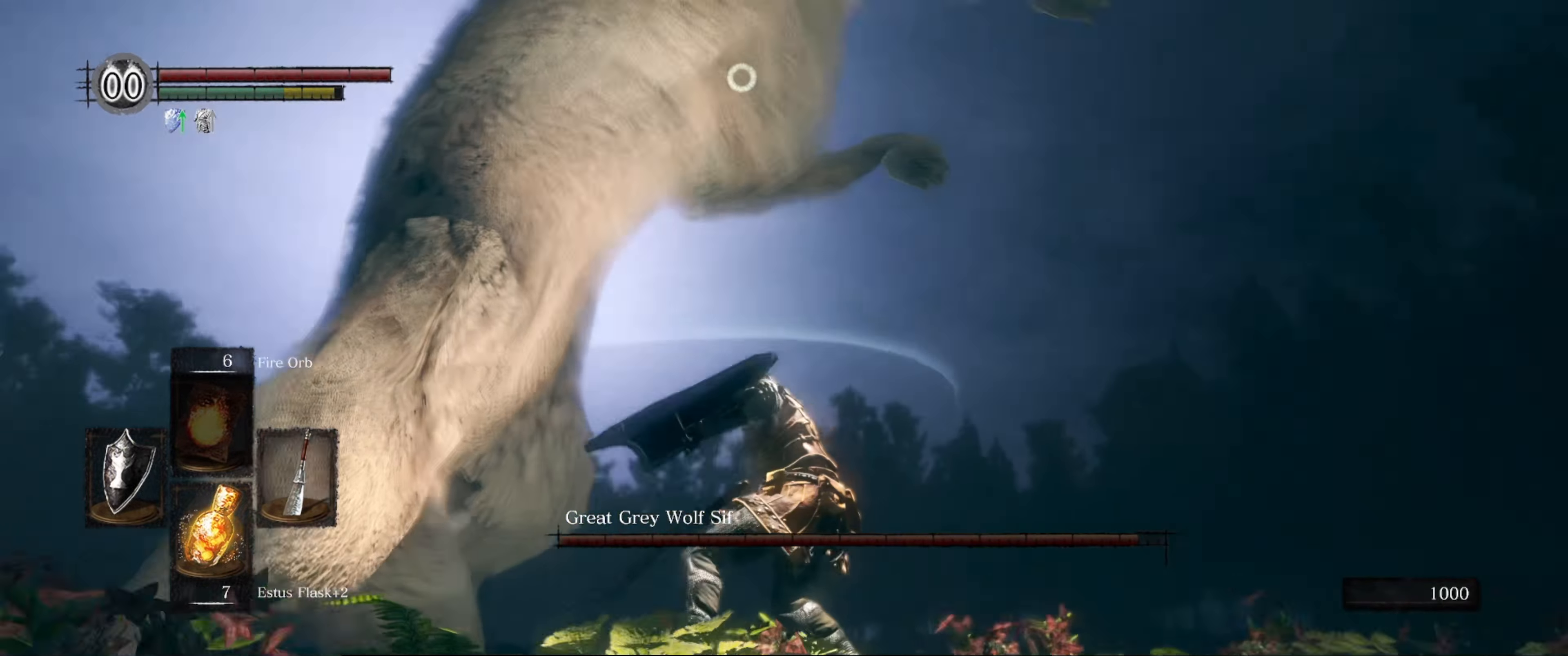
{"buttons": ["L1"], "left_stick": "up", "right_stick": "center", "events": [[16, "left_stick", "up-left"], [66, "L1", "down"], [333, "left_stick", "up"]]}
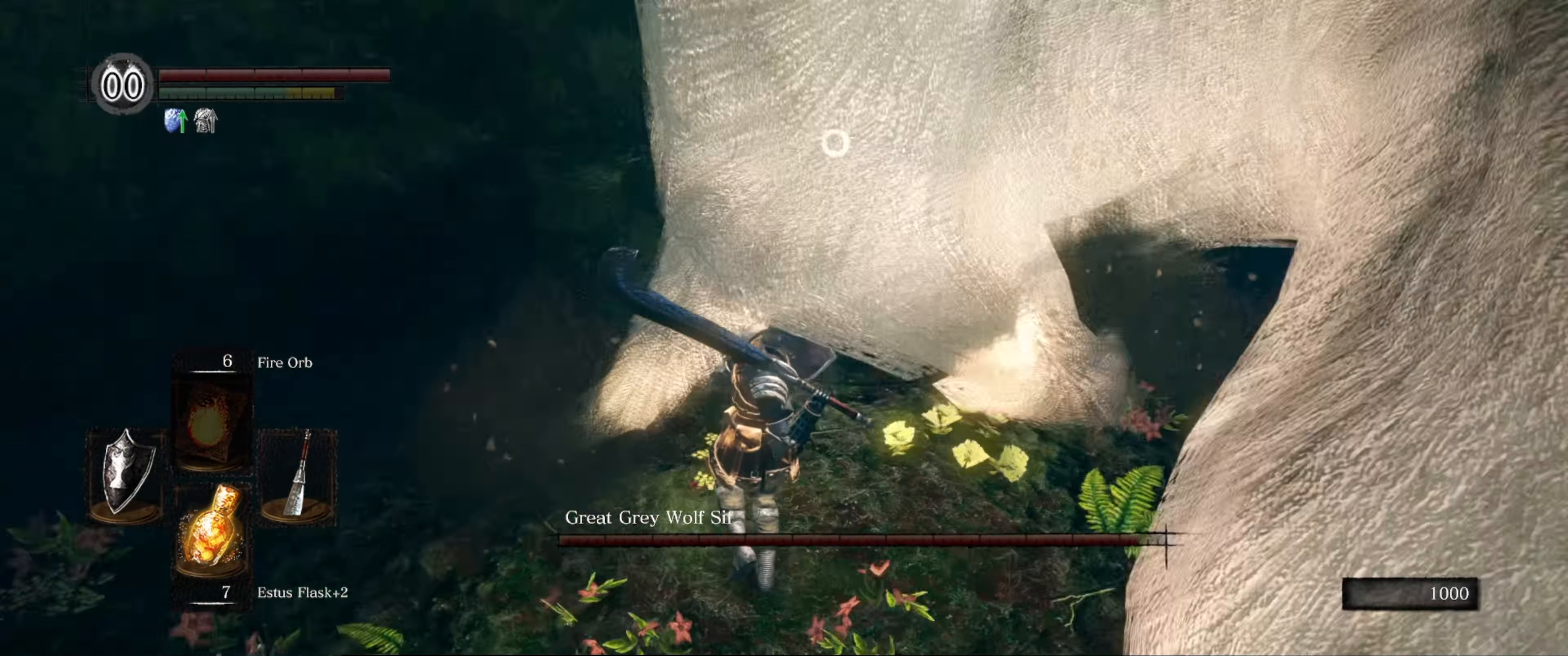
{"buttons": ["R1"], "left_stick": "center", "right_stick": "center", "events": [[150, "left_stick", "up-left"], [333, "L1", "up"], [350, "left_stick", "down"], [416, "R1", "down"], [466, "left_stick", "center"]]}
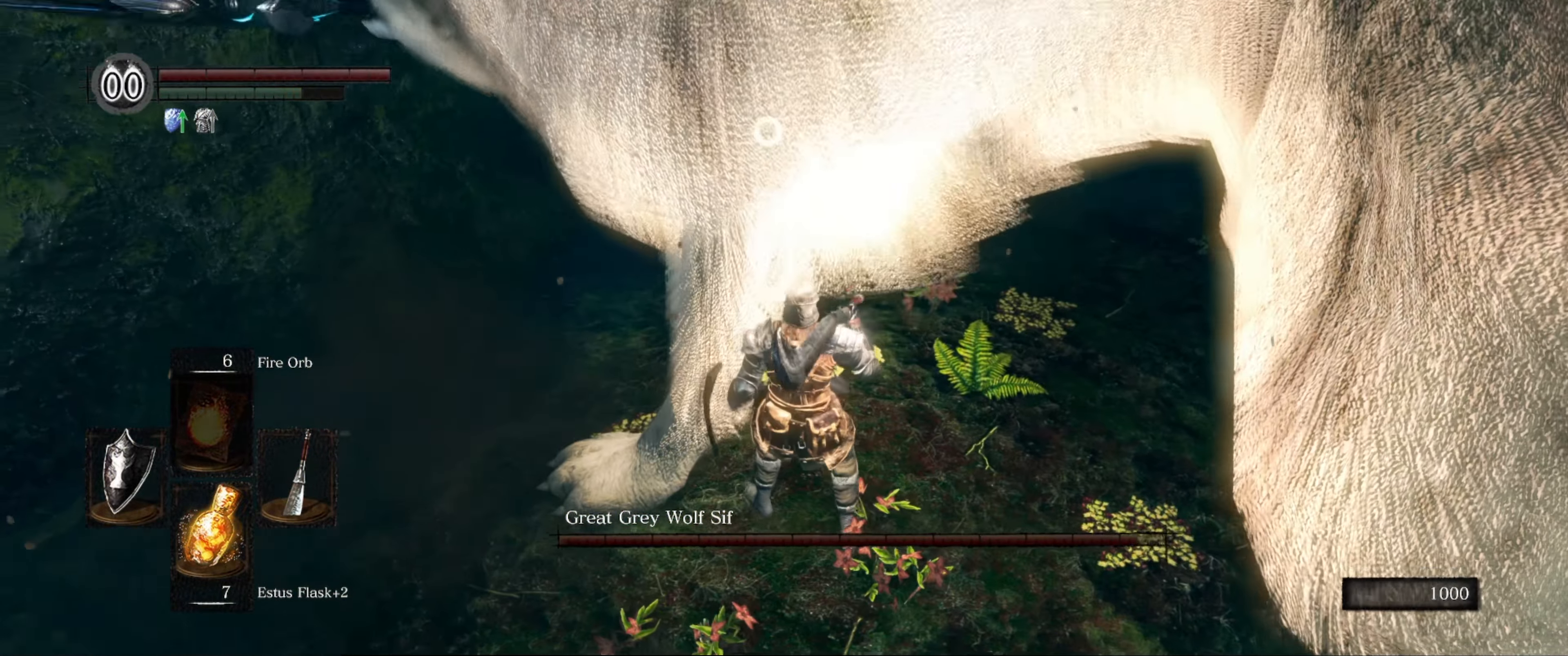
{"buttons": [], "left_stick": "center", "right_stick": "center", "events": [[16, "R1", "up"]]}
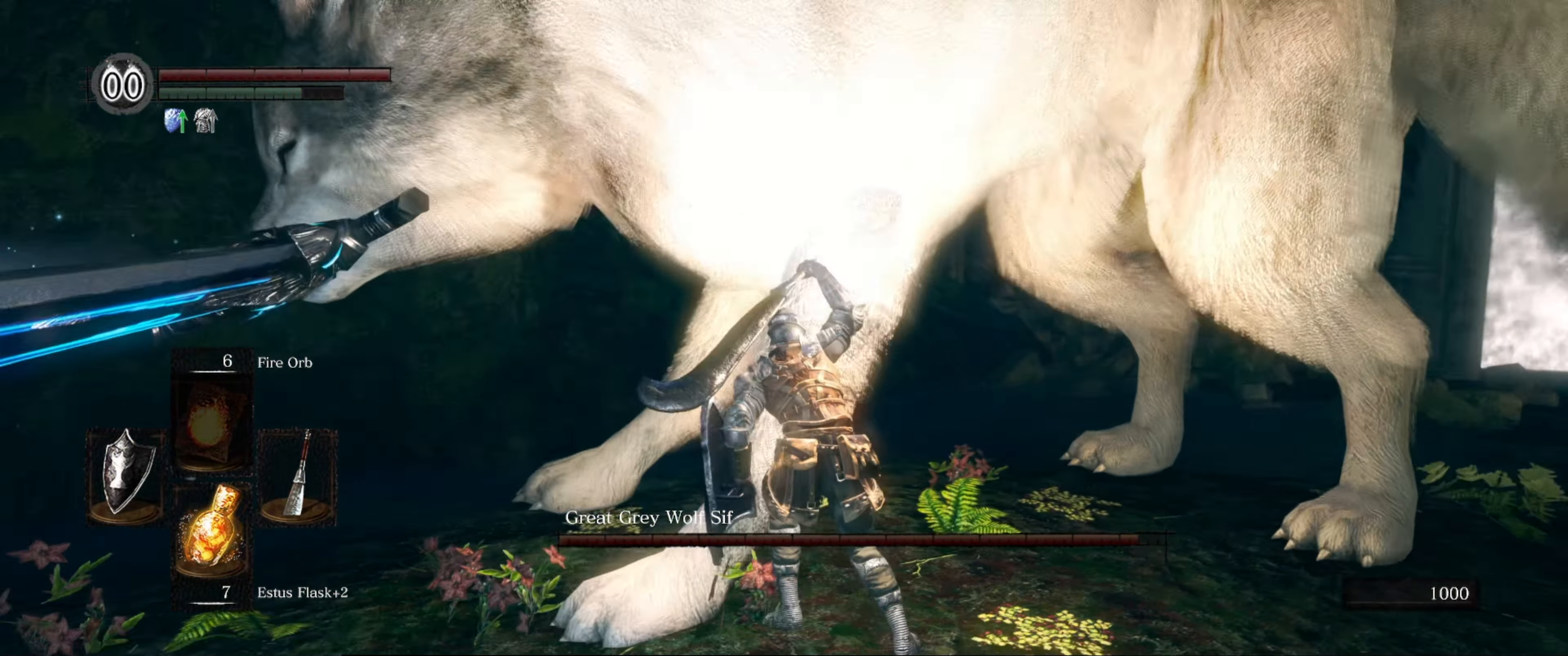
{"buttons": [], "left_stick": "right", "right_stick": "center", "events": [[500, "left_stick", "right"]]}
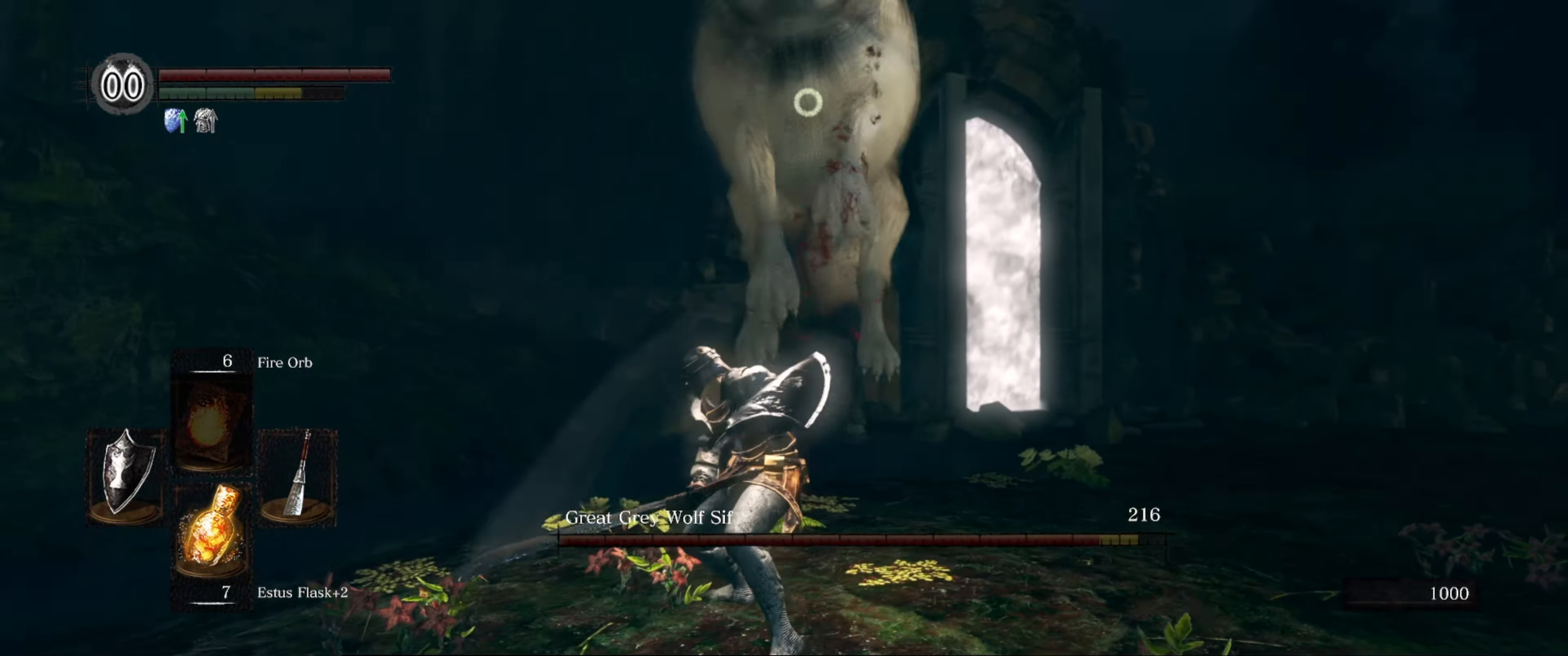
{"buttons": [], "left_stick": "down", "right_stick": "center", "events": [[50, "left_stick", "up-right"], [150, "left_stick", "up"], [283, "left_stick", "down"]]}
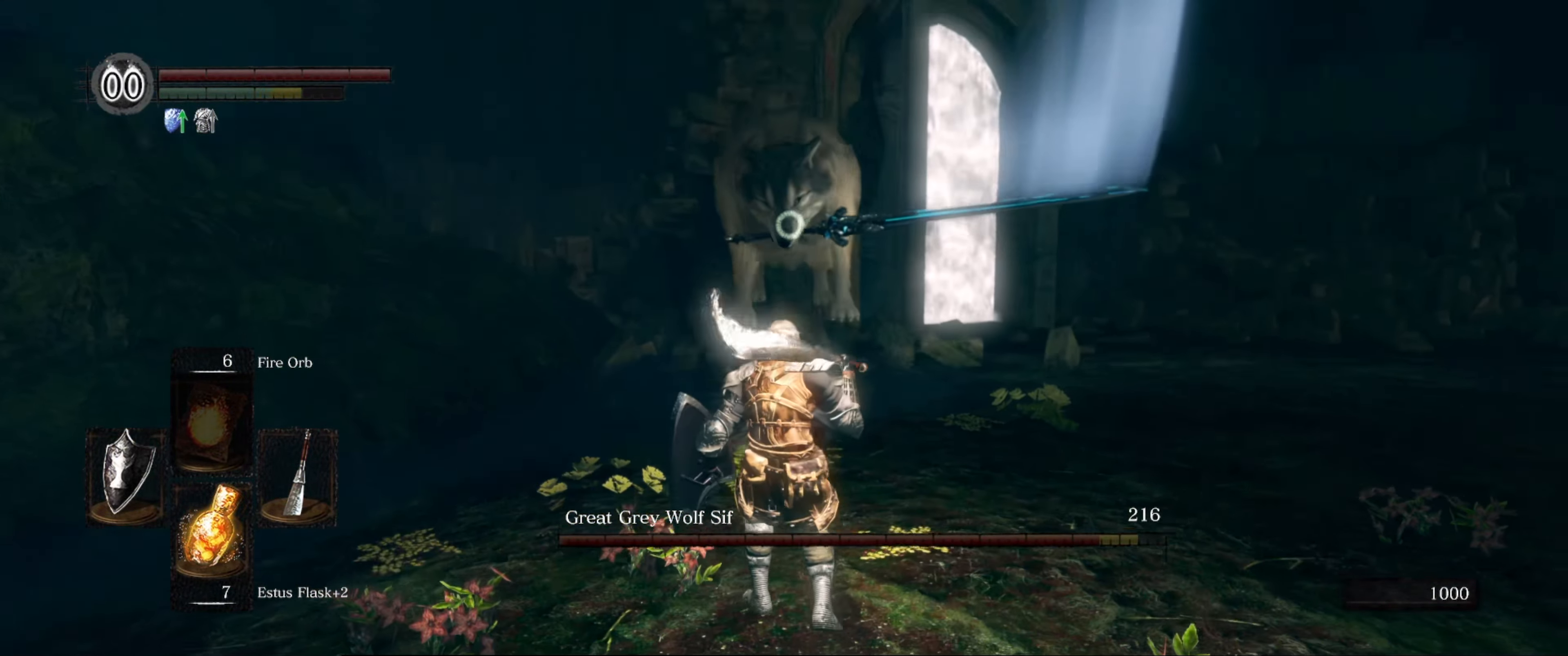
{"buttons": [], "left_stick": "down", "right_stick": "center", "events": []}
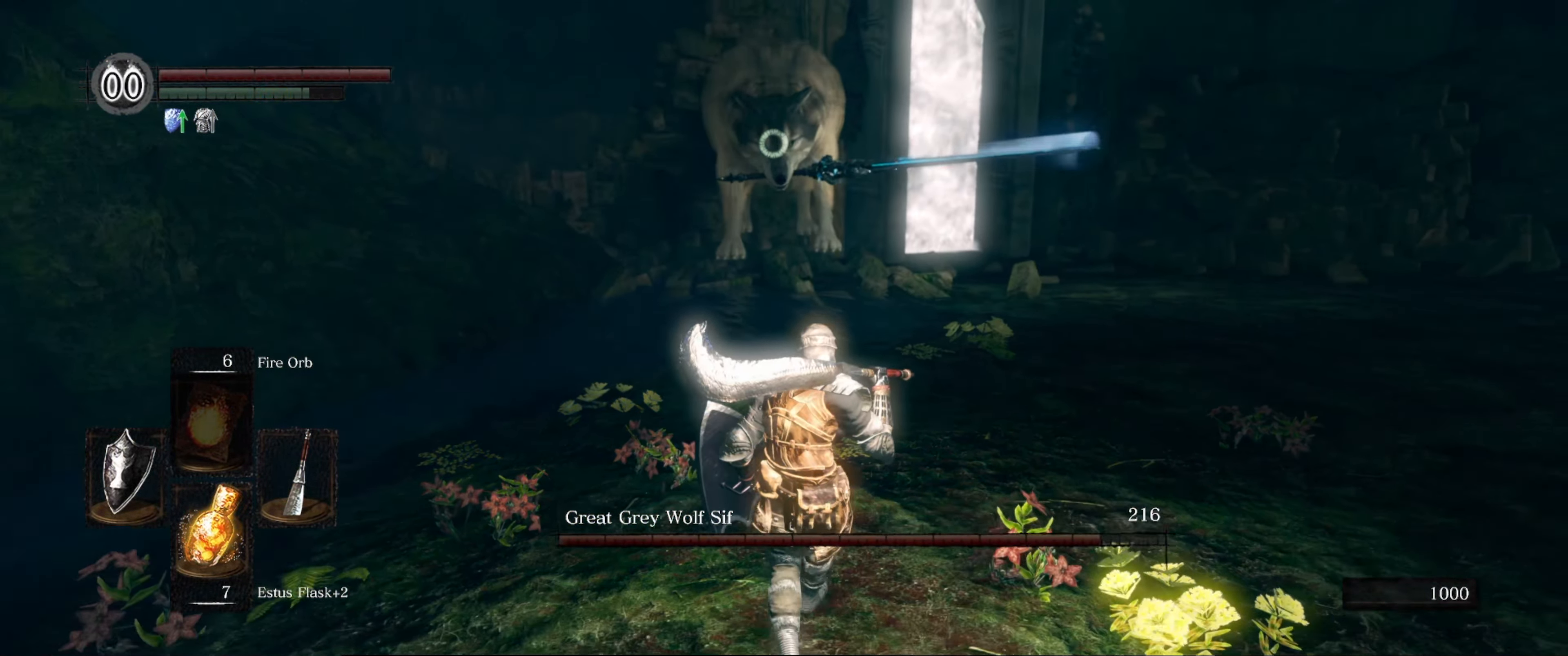
{"buttons": [], "left_stick": "right", "right_stick": "center", "events": [[483, "left_stick", "right"]]}
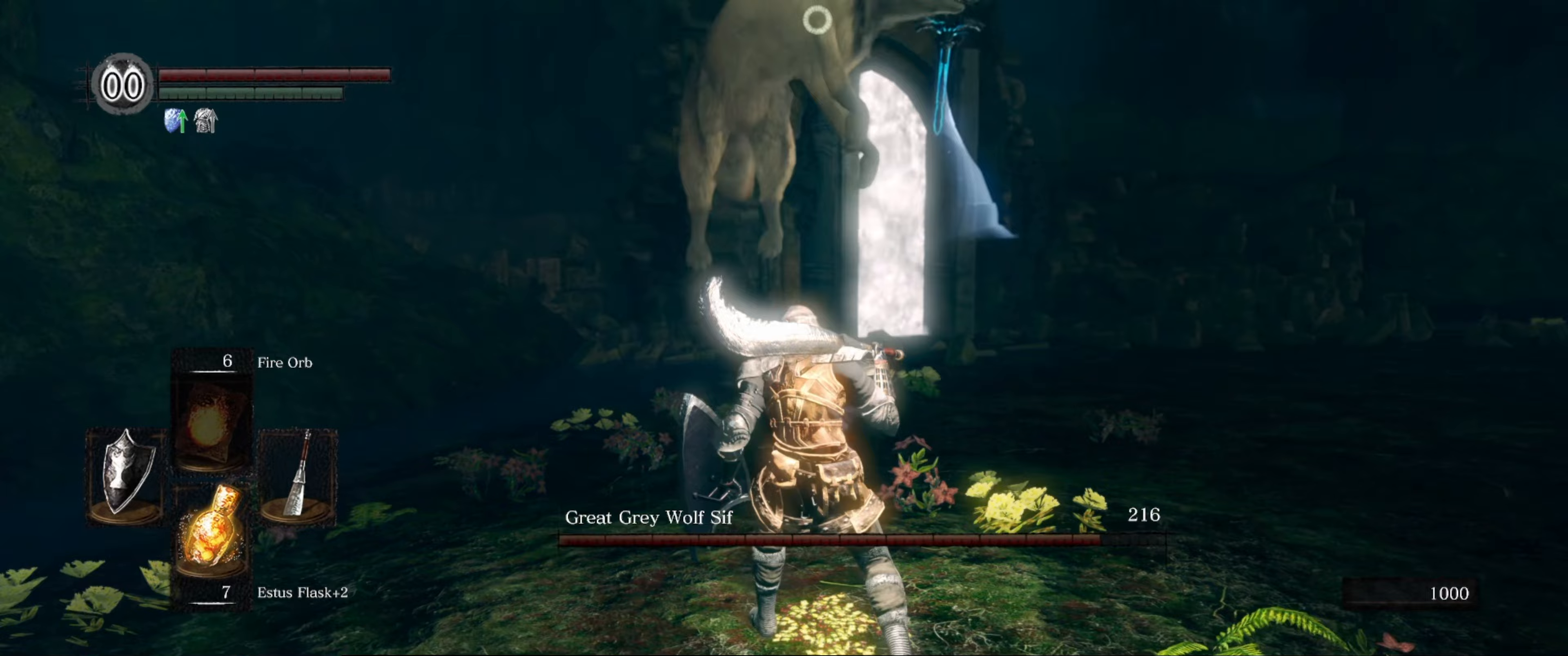
{"buttons": ["L1"], "left_stick": "left", "right_stick": "center", "events": [[117, "left_stick", "down-right"], [417, "L1", "down"], [450, "left_stick", "left"]]}
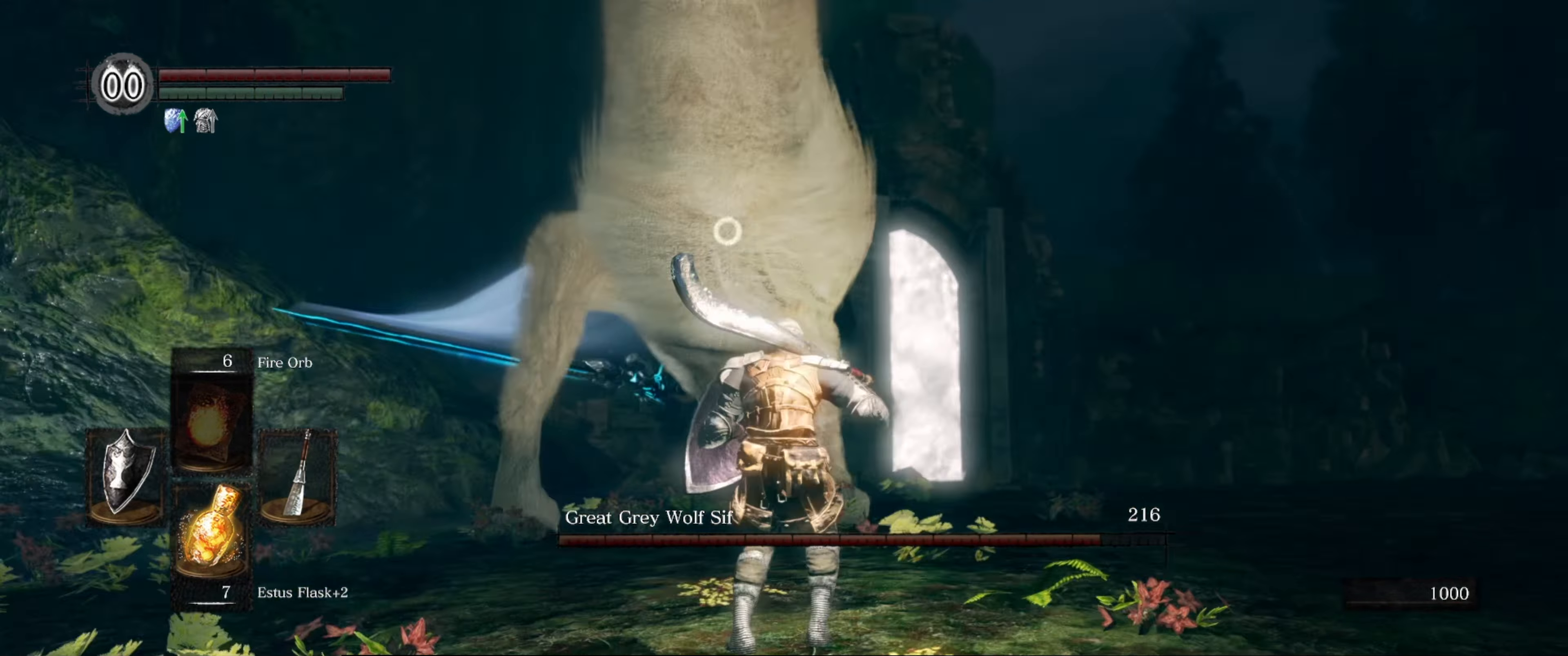
{"buttons": [], "left_stick": "center", "right_stick": "center", "events": [[167, "left_stick", "up-left"], [250, "L1", "up"], [250, "R1", "down"], [333, "R1", "up"], [383, "left_stick", "center"]]}
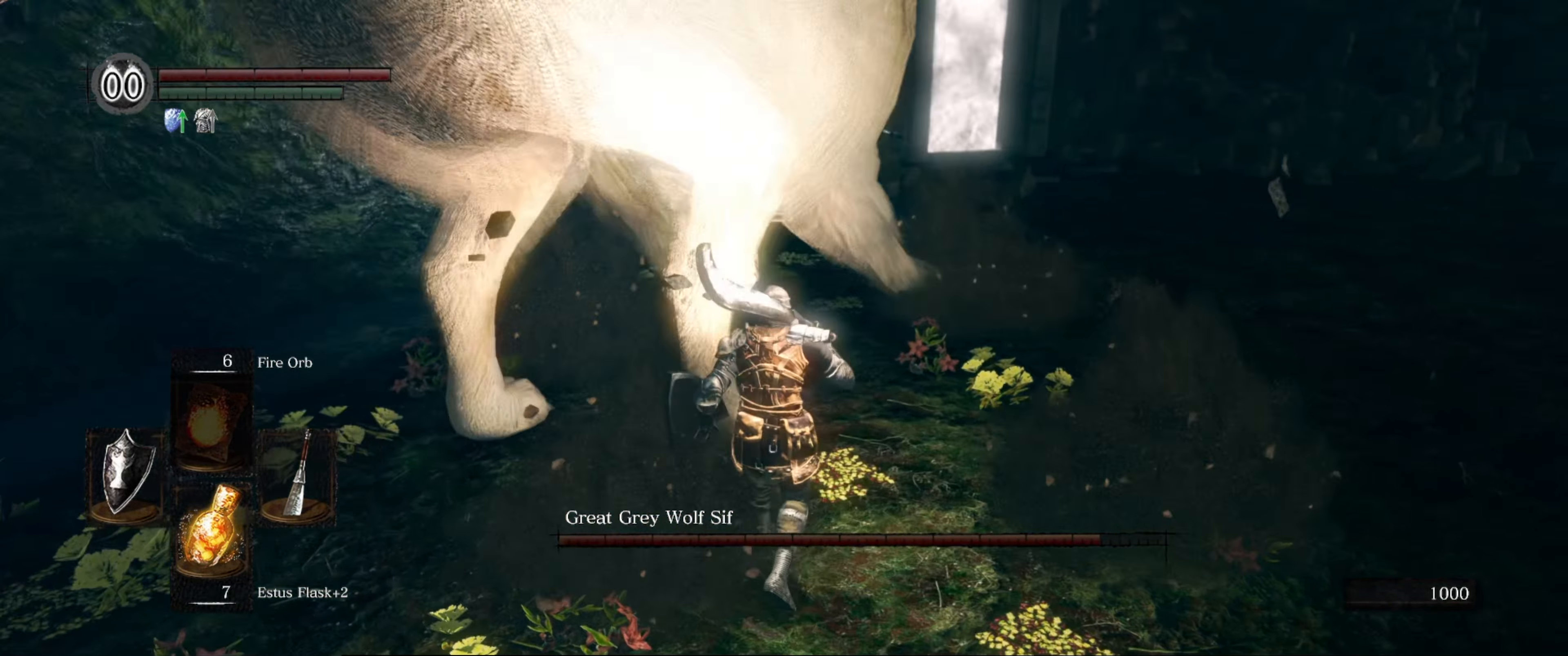
{"buttons": [], "left_stick": "up-left", "right_stick": "center", "events": [[317, "left_stick", "up-left"]]}
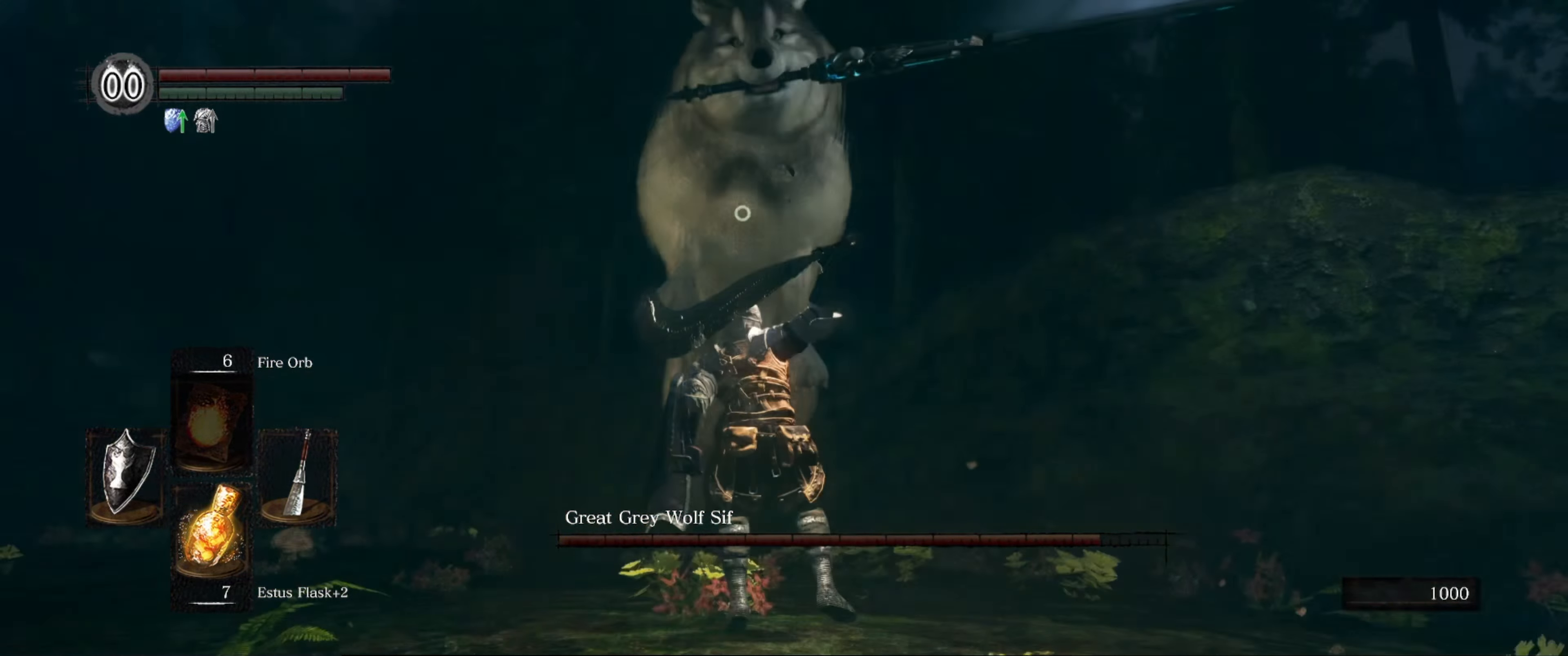
{"buttons": [], "left_stick": "up", "right_stick": "center", "events": [[67, "L1", "down"], [250, "left_stick", "up"], [350, "L1", "up"]]}
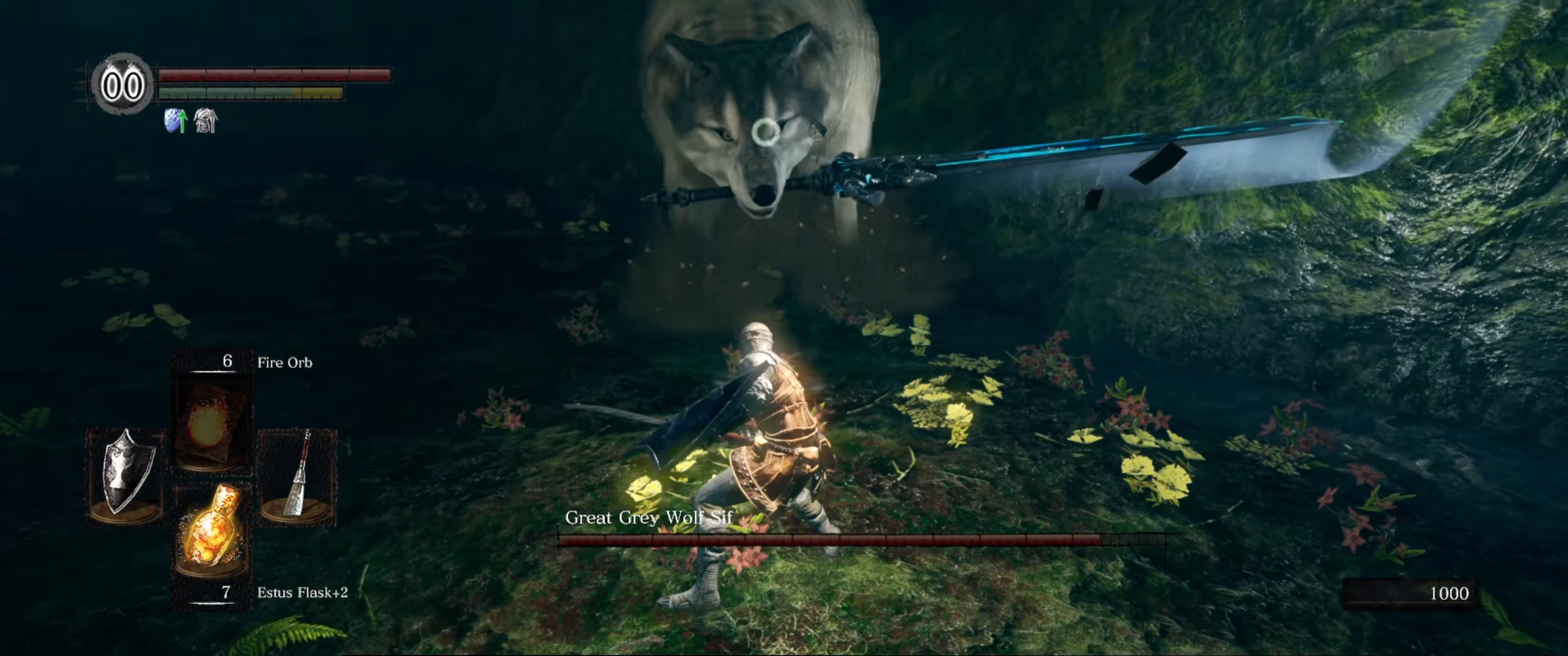
{"buttons": [], "left_stick": "up", "right_stick": "center", "events": []}
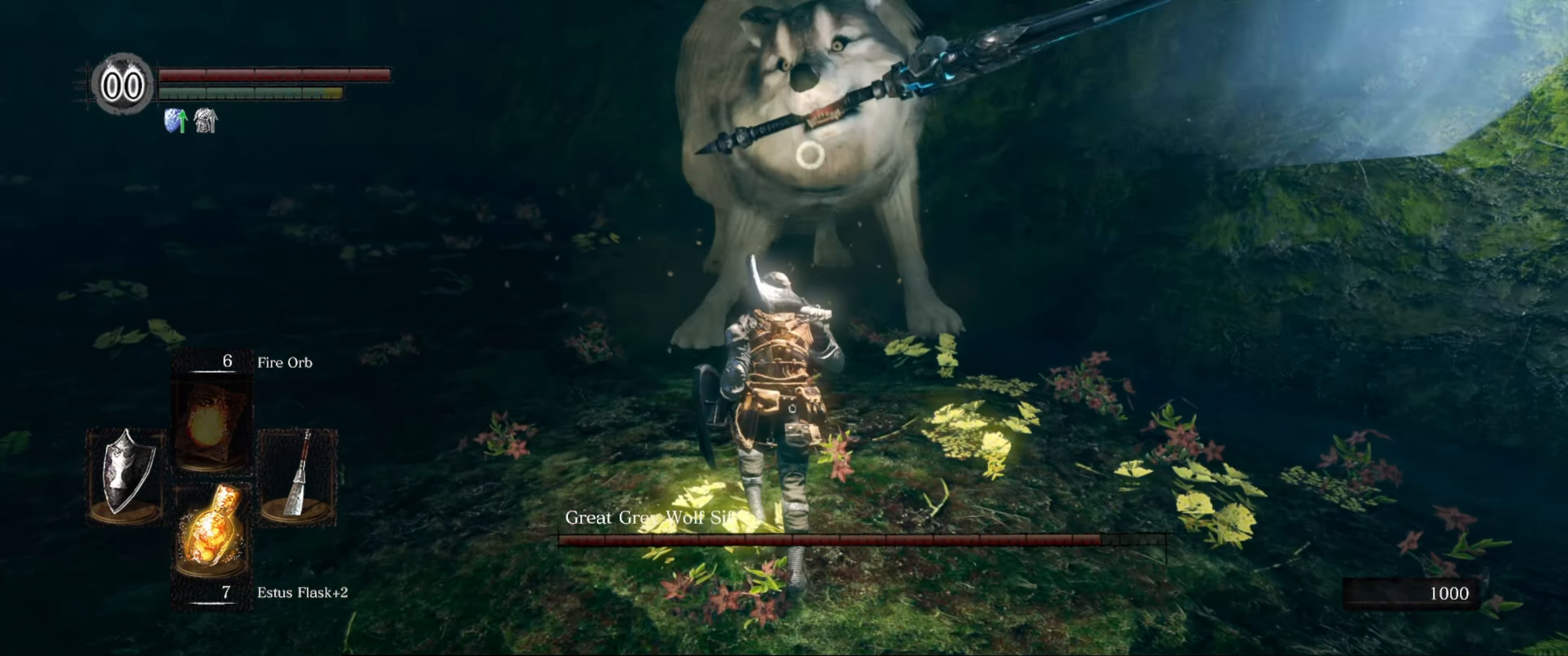
{"buttons": [], "left_stick": "up", "right_stick": "center", "events": []}
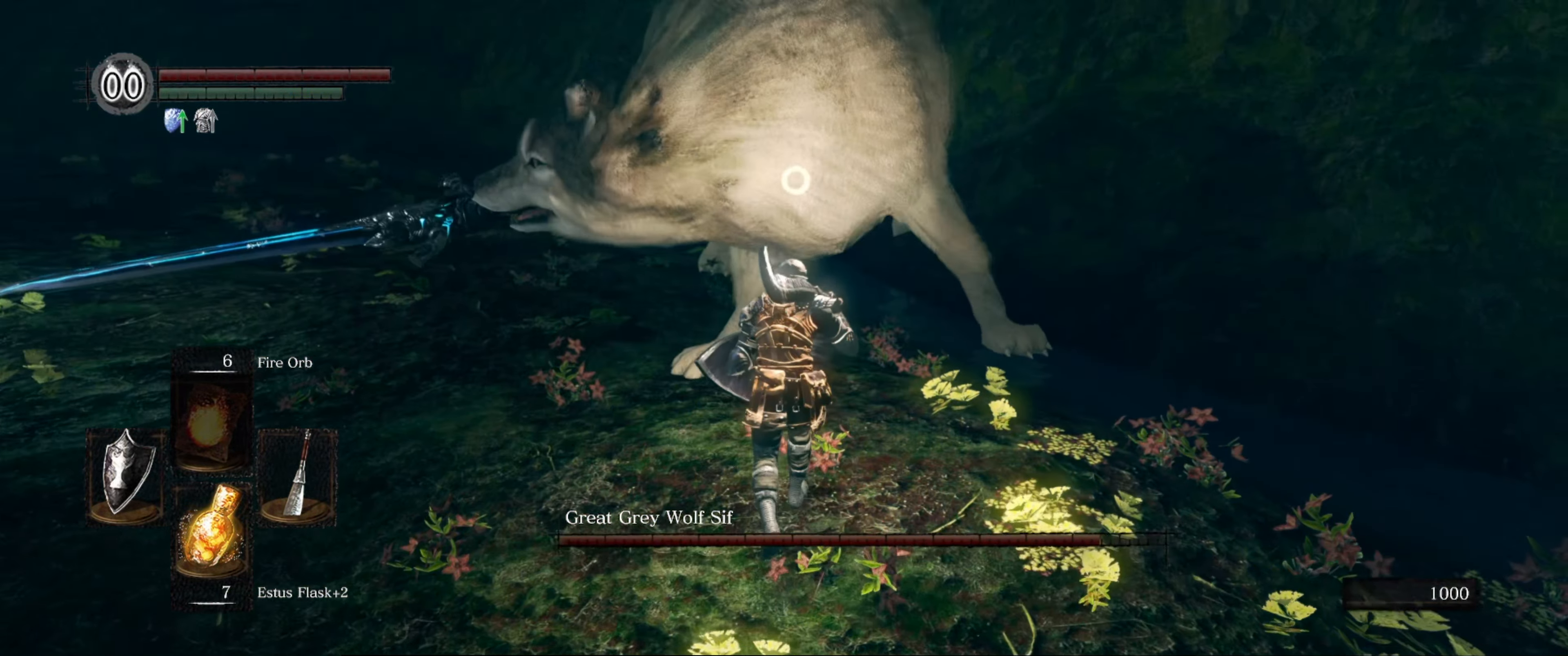
{"buttons": ["L1"], "left_stick": "up", "right_stick": "center", "events": [[167, "L1", "down"]]}
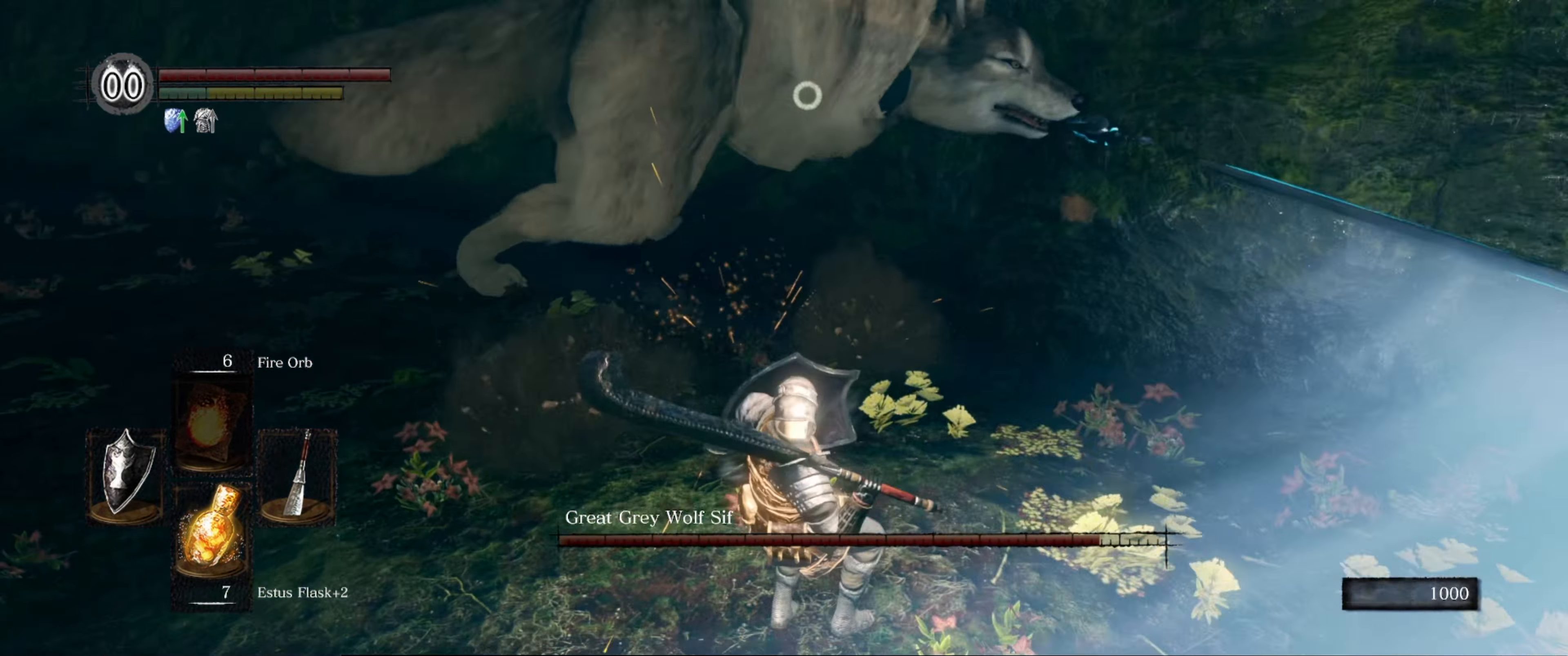
{"buttons": ["L1"], "left_stick": "up", "right_stick": "center", "events": []}
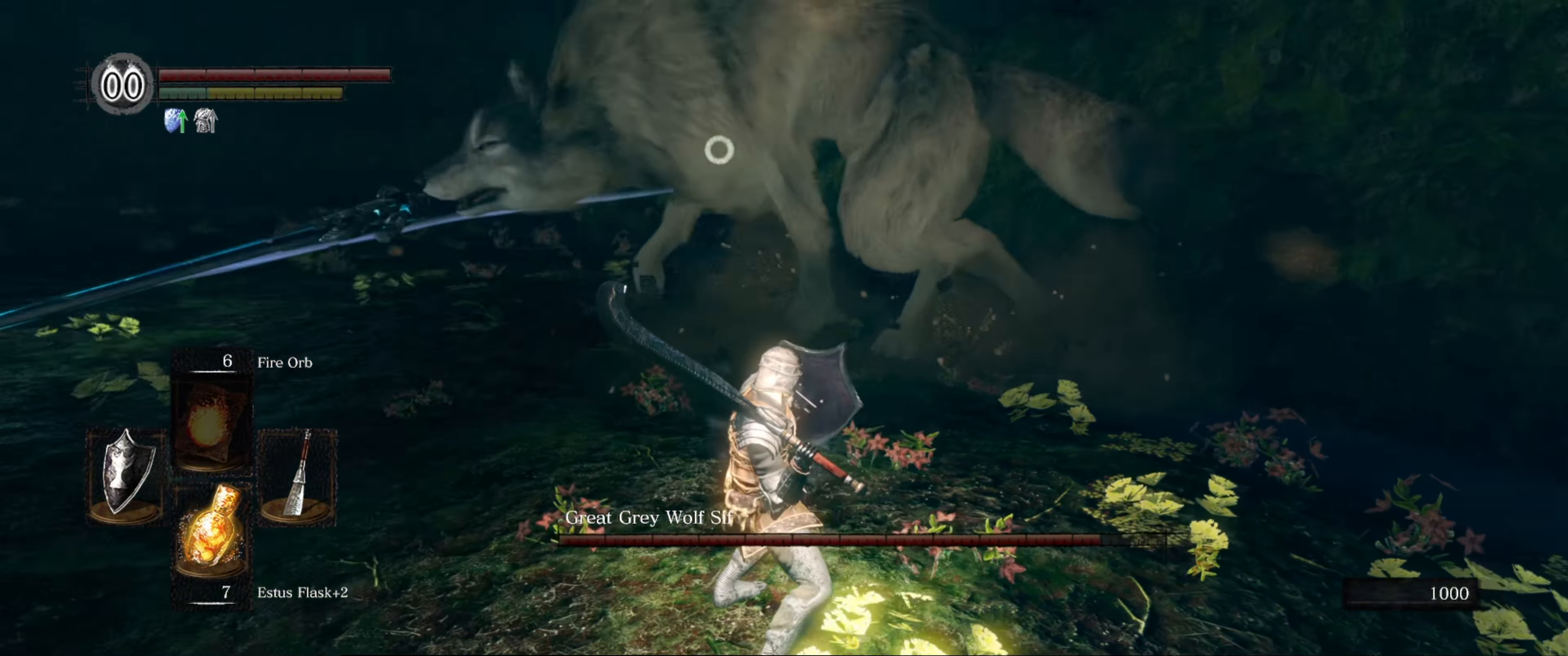
{"buttons": ["L1"], "left_stick": "up", "right_stick": "center", "events": []}
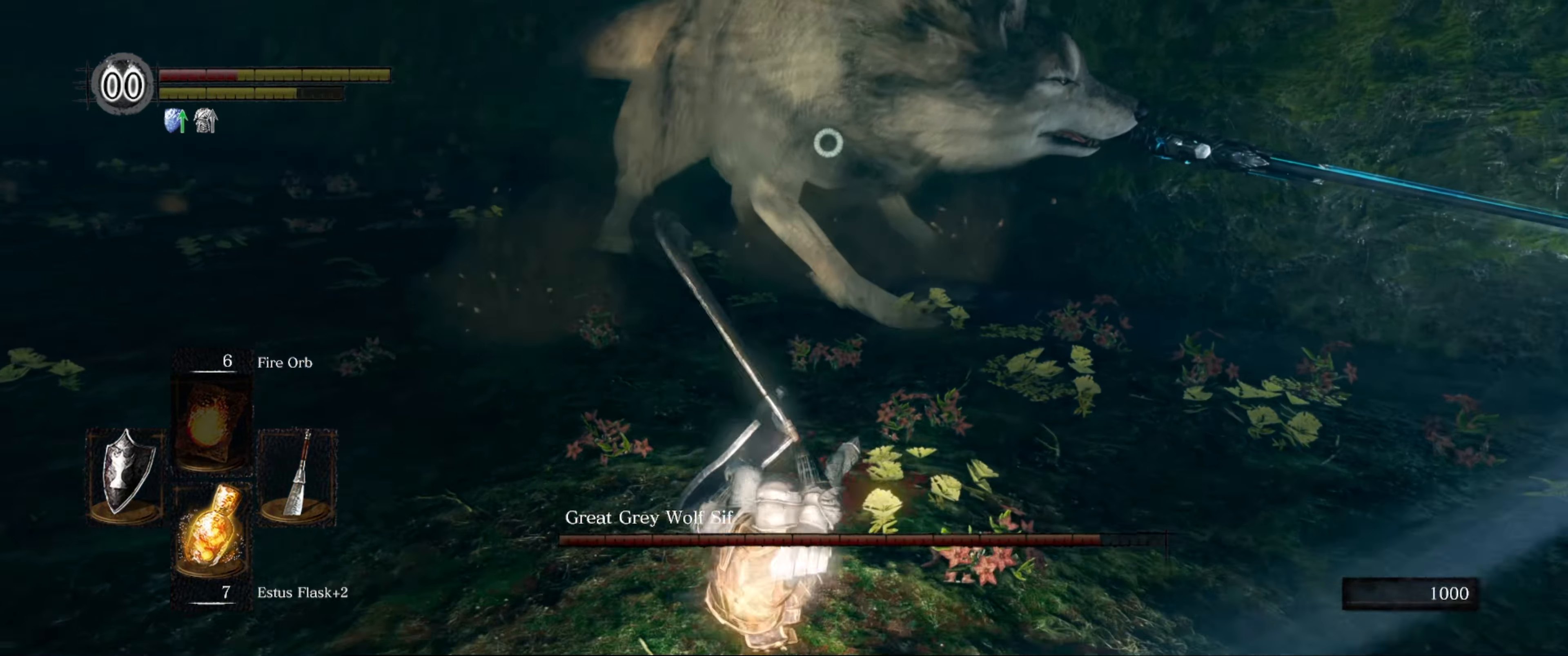
{"buttons": [], "left_stick": "down", "right_stick": "center", "events": [[250, "L1", "up"], [334, "left_stick", "center"], [417, "left_stick", "down"]]}